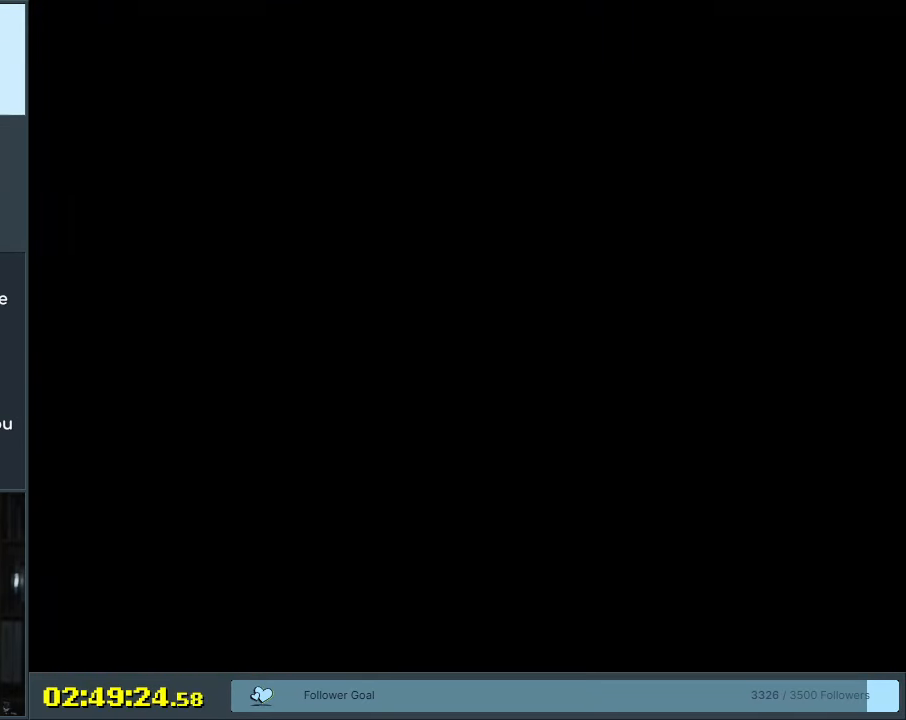
Gameplay with a controller (Nintendo layout); each line is a JSON object with the inputs held at the frame after it. "events" lists button and stick changes between this image and that frame as [ms after this image, input, new state], when the widget could be followed in between. Not read: L3 R3.
{"buttons": ["B", "Y"], "events": [[33, "B", "down"], [50, "Y", "down"]]}
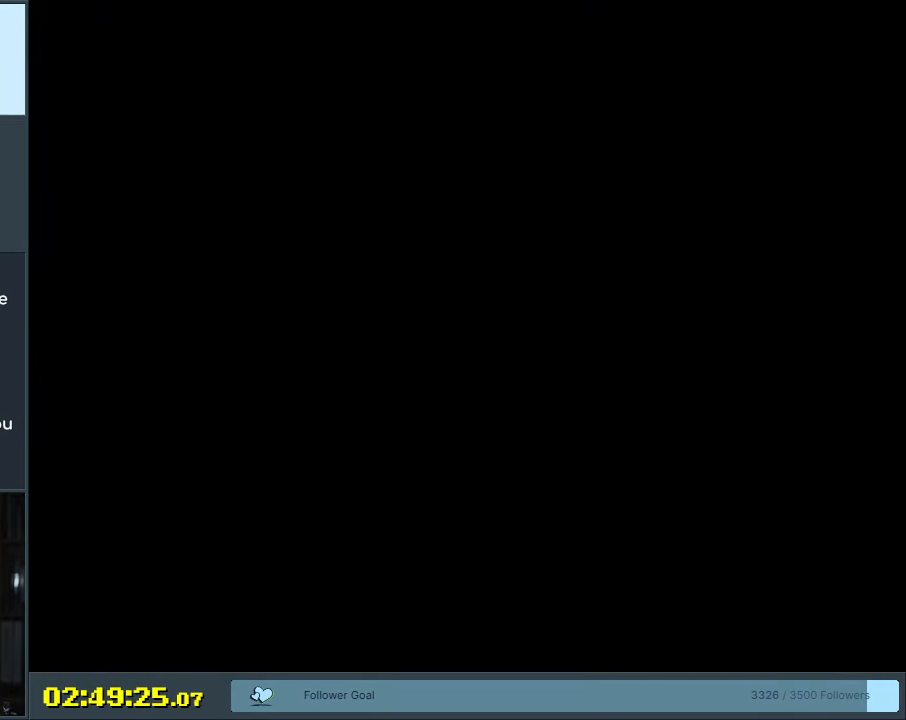
{"buttons": ["B", "Y"], "events": []}
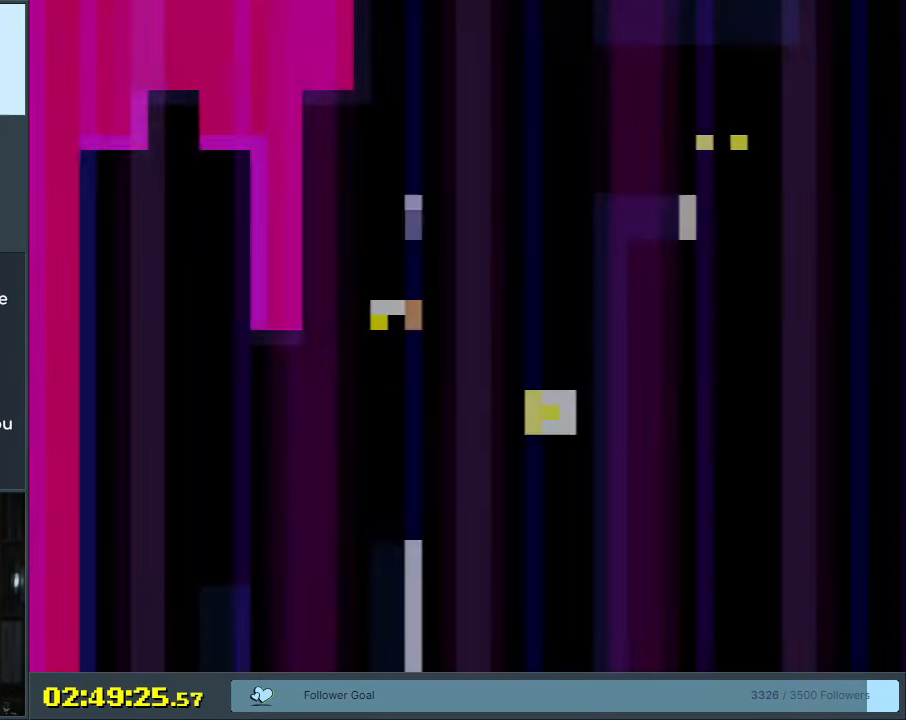
{"buttons": ["B", "Y", "DPAD_RIGHT"], "events": [[50, "DPAD_RIGHT", "down"], [67, "B", "up"], [283, "B", "down"]]}
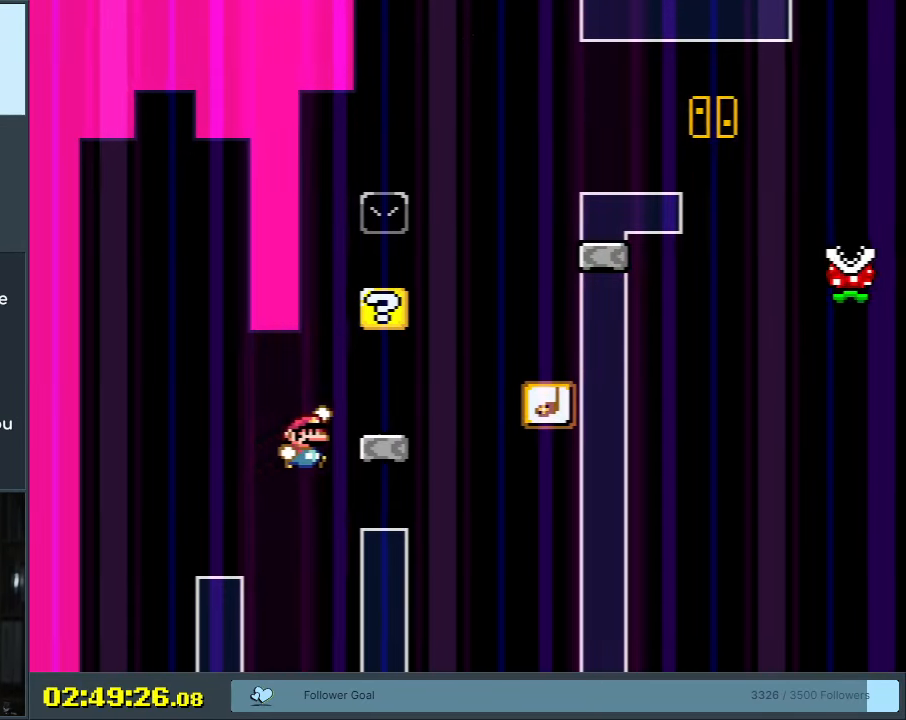
{"buttons": ["Y"], "events": [[50, "DPAD_RIGHT", "up"], [67, "B", "up"], [133, "DPAD_LEFT", "down"], [267, "DPAD_LEFT", "up"]]}
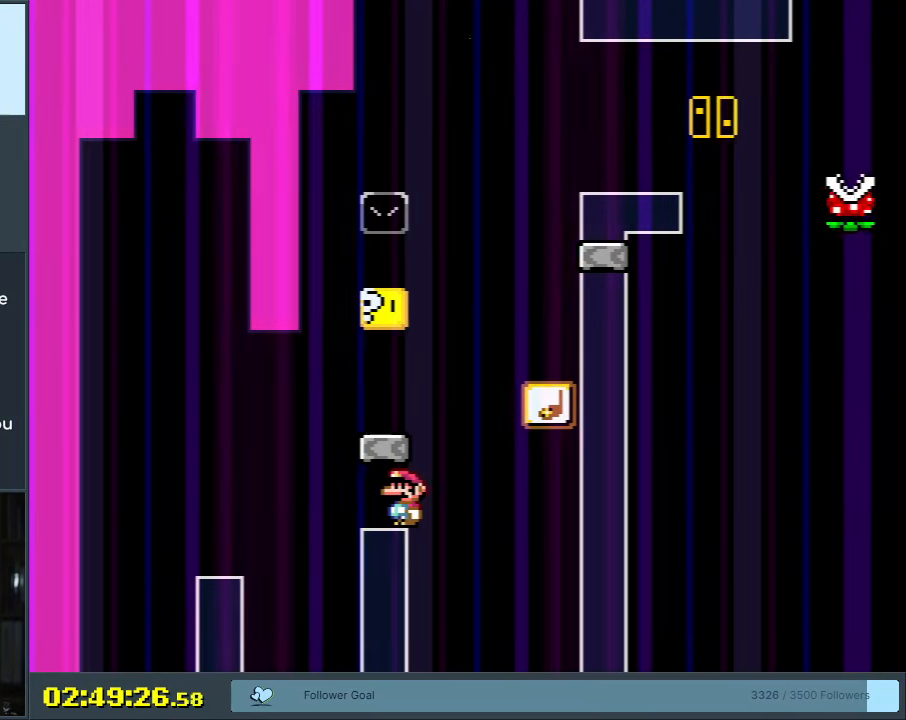
{"buttons": ["Y"], "events": [[50, "DPAD_LEFT", "down"], [150, "DPAD_LEFT", "up"]]}
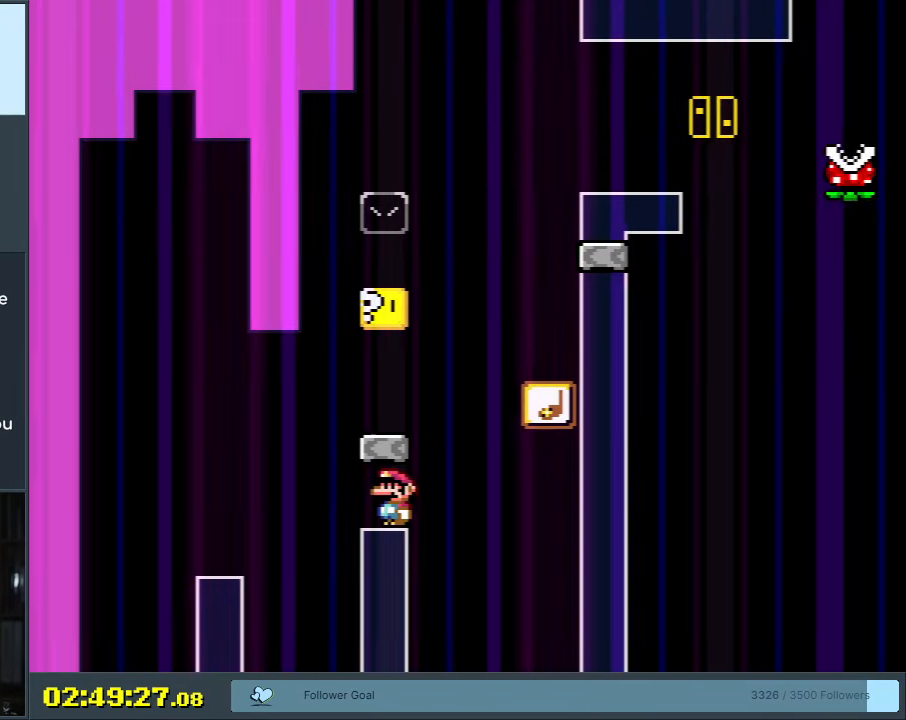
{"buttons": ["Y"], "events": []}
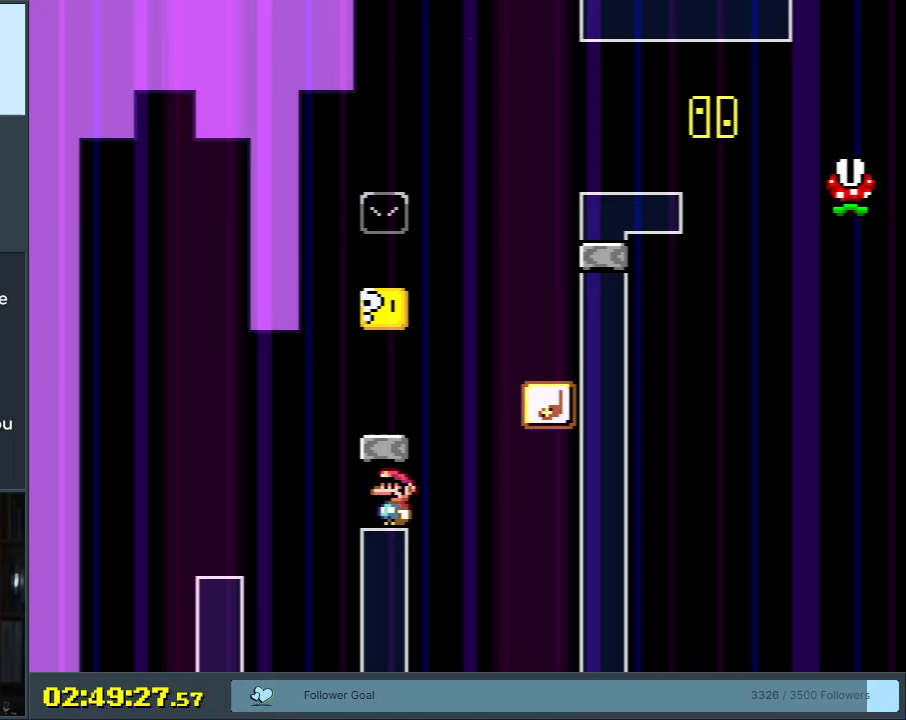
{"buttons": ["Y"], "events": [[83, "DPAD_LEFT", "down"], [150, "DPAD_LEFT", "up"]]}
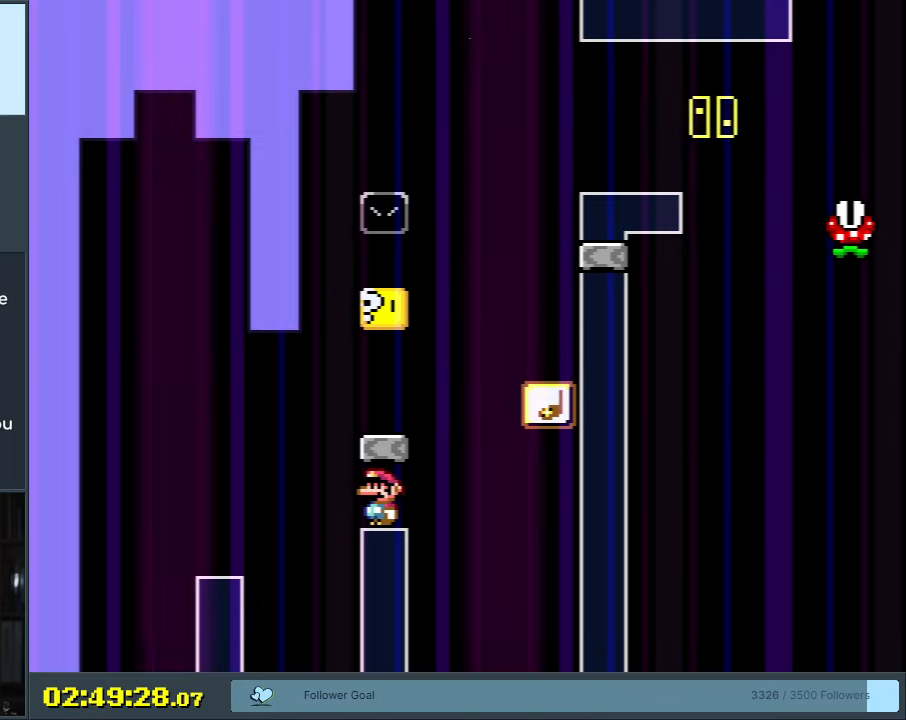
{"buttons": ["Y"], "events": []}
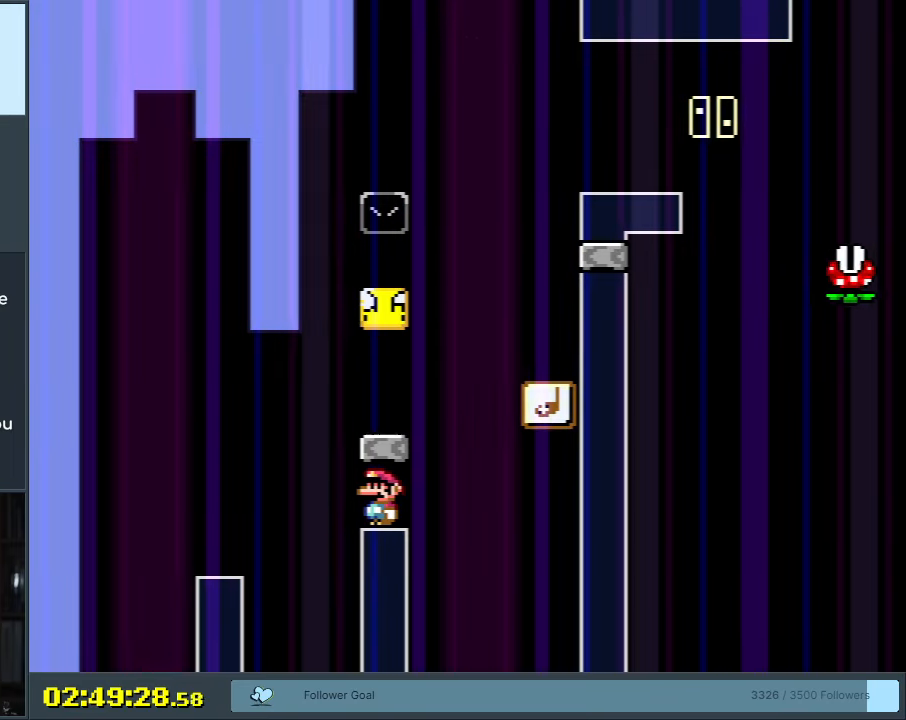
{"buttons": ["Y"], "events": []}
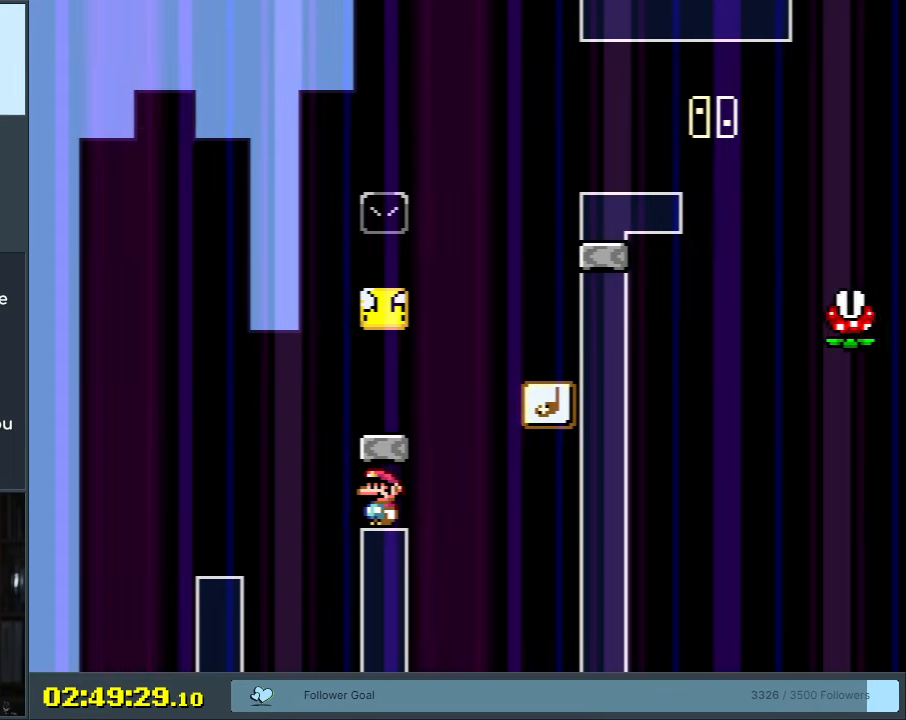
{"buttons": [], "events": [[467, "Y", "up"]]}
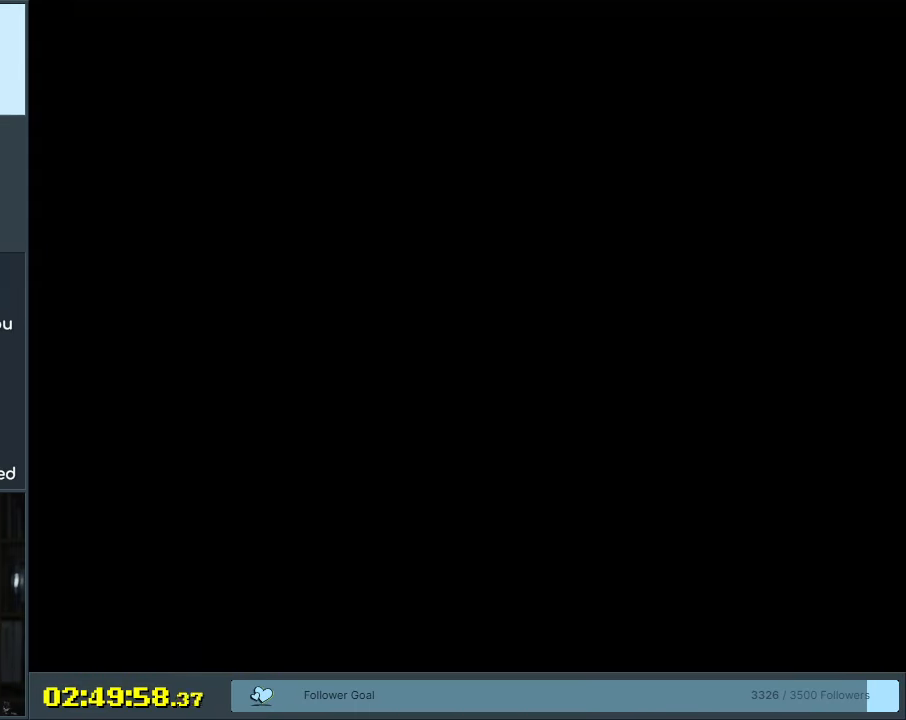
{"buttons": ["B", "Y"], "events": [[33, "B", "down"], [50, "Y", "down"]]}
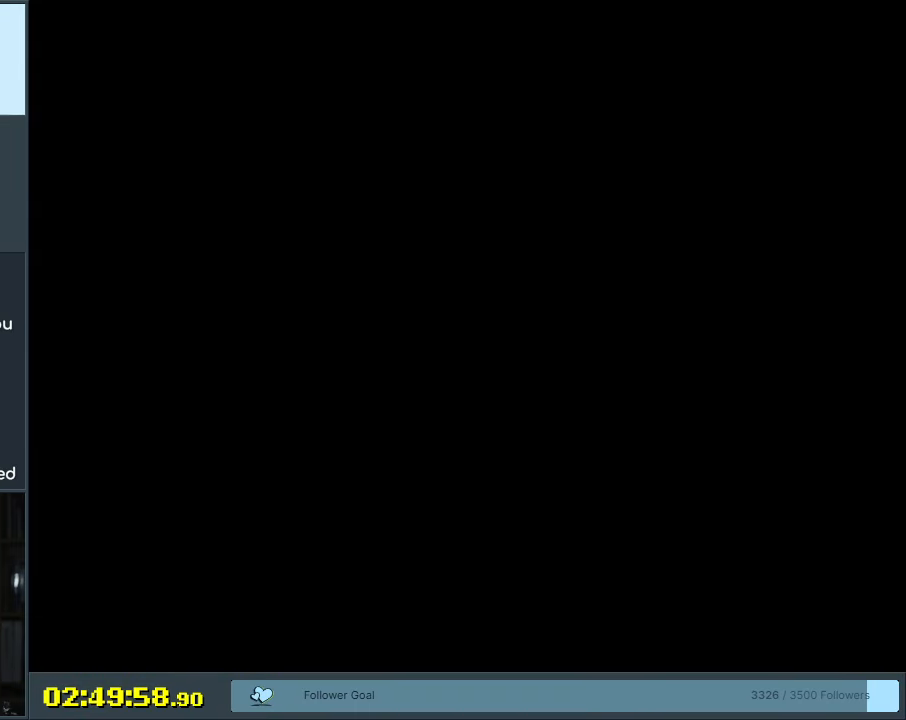
{"buttons": ["Y", "DPAD_RIGHT"], "events": [[400, "B", "up"], [483, "DPAD_RIGHT", "down"]]}
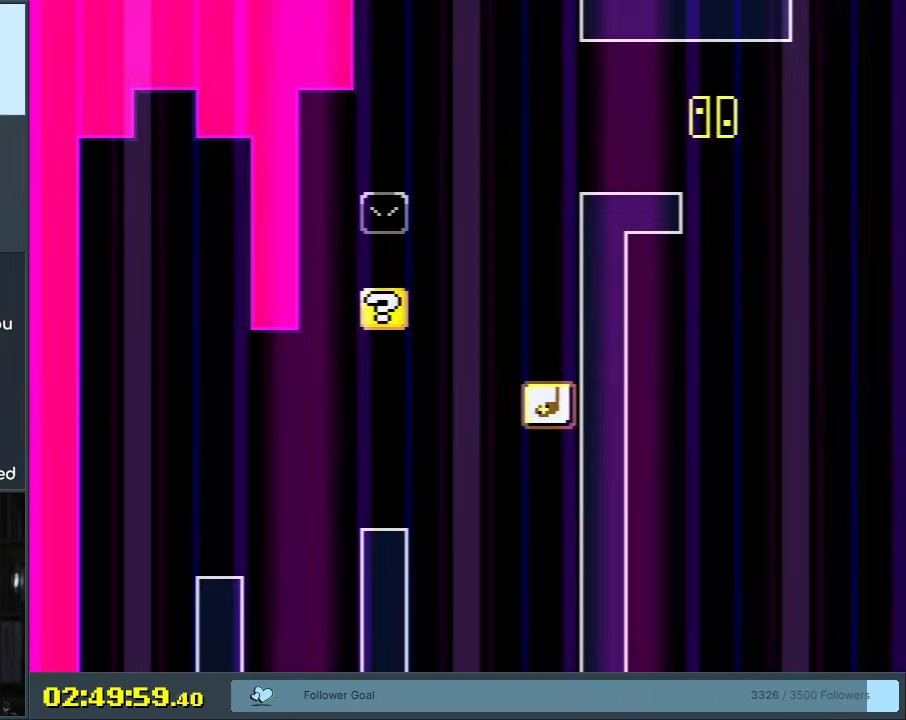
{"buttons": ["Y", "DPAD_LEFT"], "events": [[167, "B", "down"], [400, "B", "up"], [450, "DPAD_RIGHT", "up"], [500, "DPAD_LEFT", "down"]]}
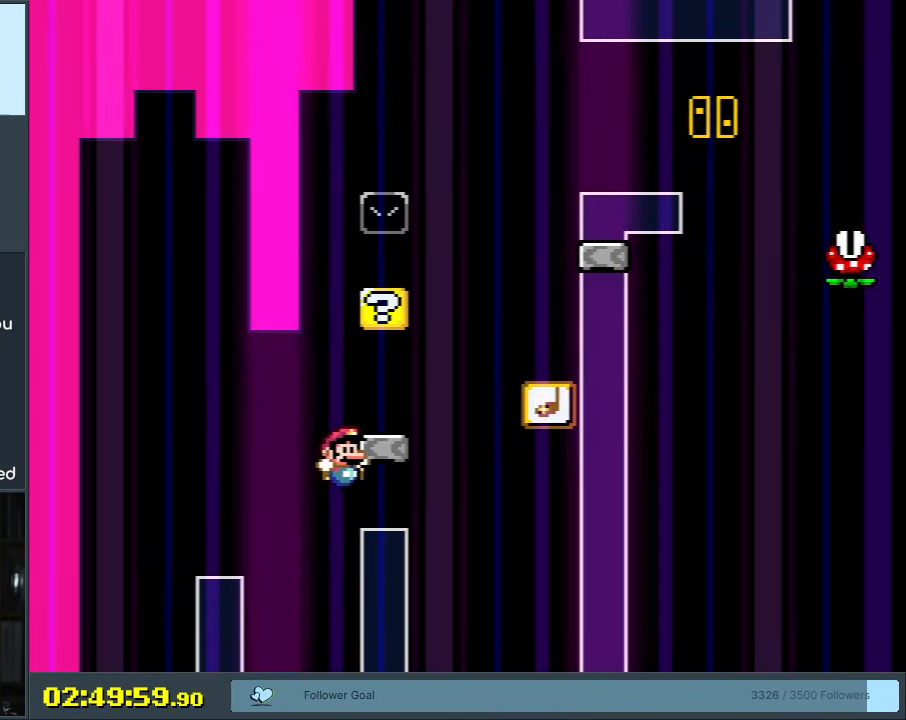
{"buttons": ["B", "Y"], "events": [[117, "B", "down"], [150, "DPAD_LEFT", "up"], [233, "B", "up"], [417, "B", "down"]]}
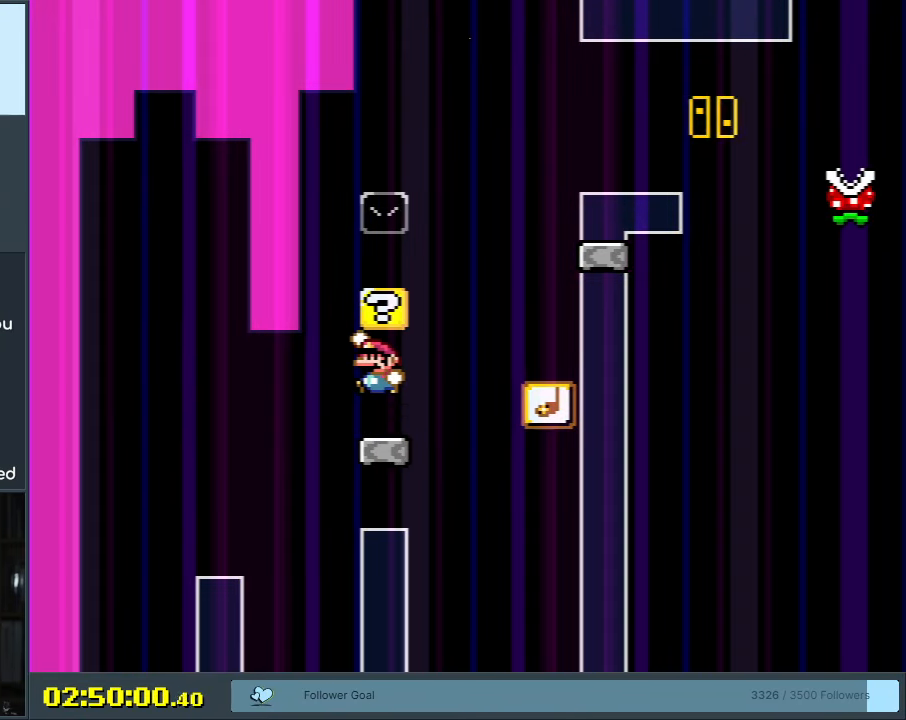
{"buttons": ["B", "Y", "DPAD_RIGHT"], "events": [[33, "DPAD_RIGHT", "down"], [50, "B", "up"], [250, "B", "down"]]}
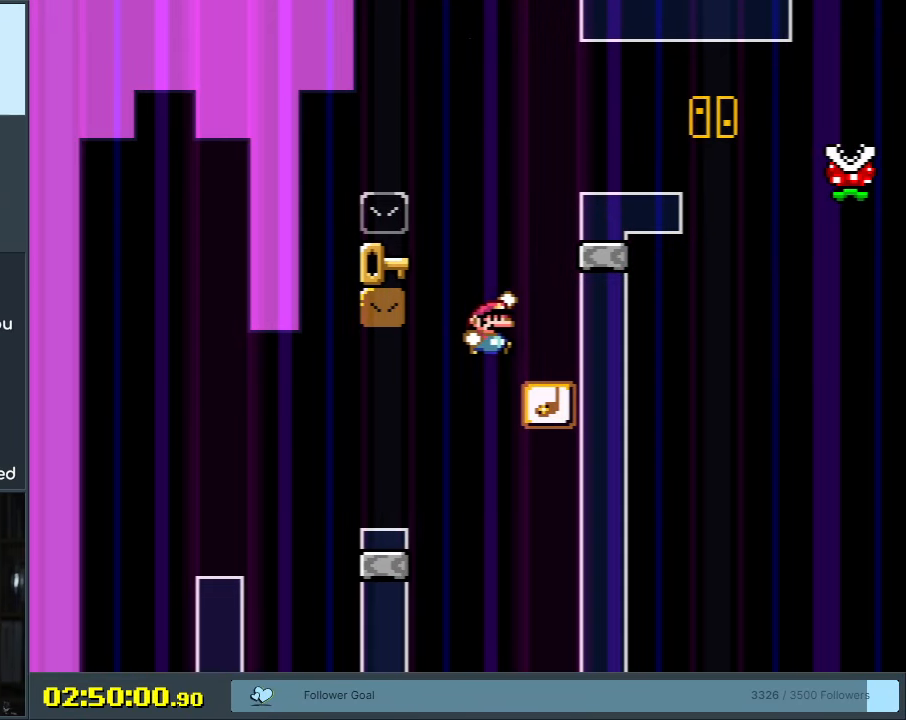
{"buttons": ["Y"], "events": [[33, "B", "up"], [150, "B", "down"], [267, "DPAD_RIGHT", "up"], [500, "B", "up"]]}
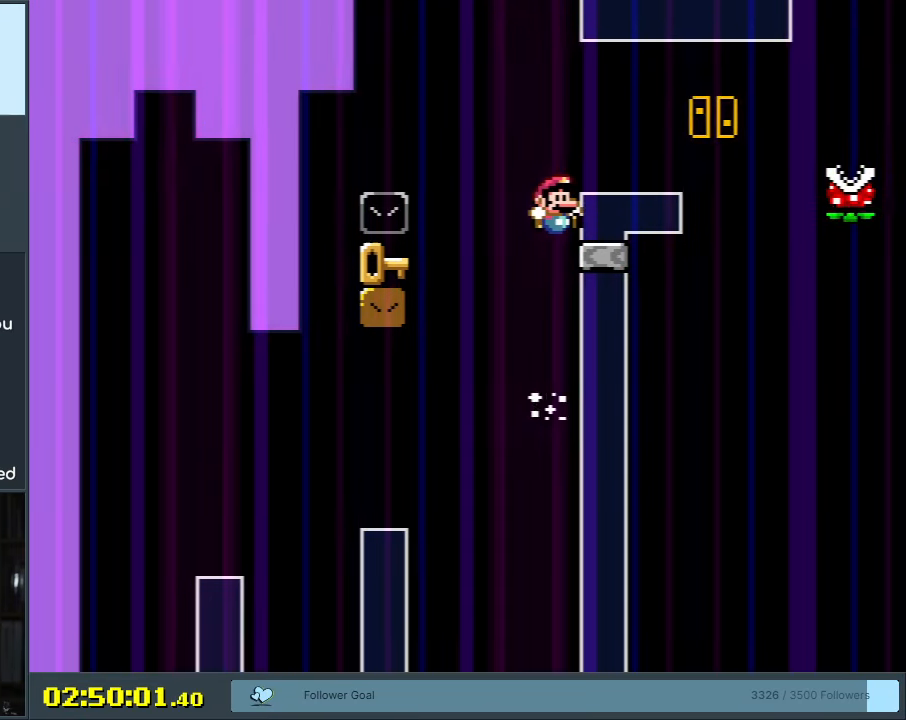
{"buttons": ["B", "Y"], "events": [[50, "DPAD_LEFT", "down"], [117, "B", "down"], [450, "DPAD_LEFT", "up"]]}
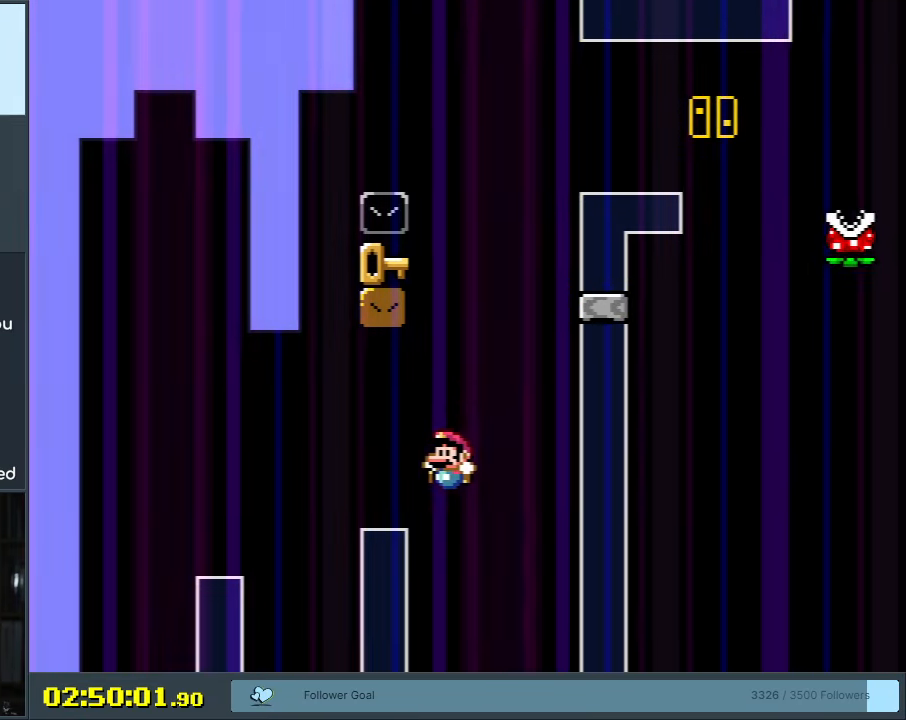
{"buttons": [], "events": [[17, "B", "up"], [50, "Y", "up"], [83, "DPAD_RIGHT", "down"], [150, "DPAD_RIGHT", "up"], [250, "A", "down"], [317, "A", "up"], [417, "A", "down"], [483, "A", "up"]]}
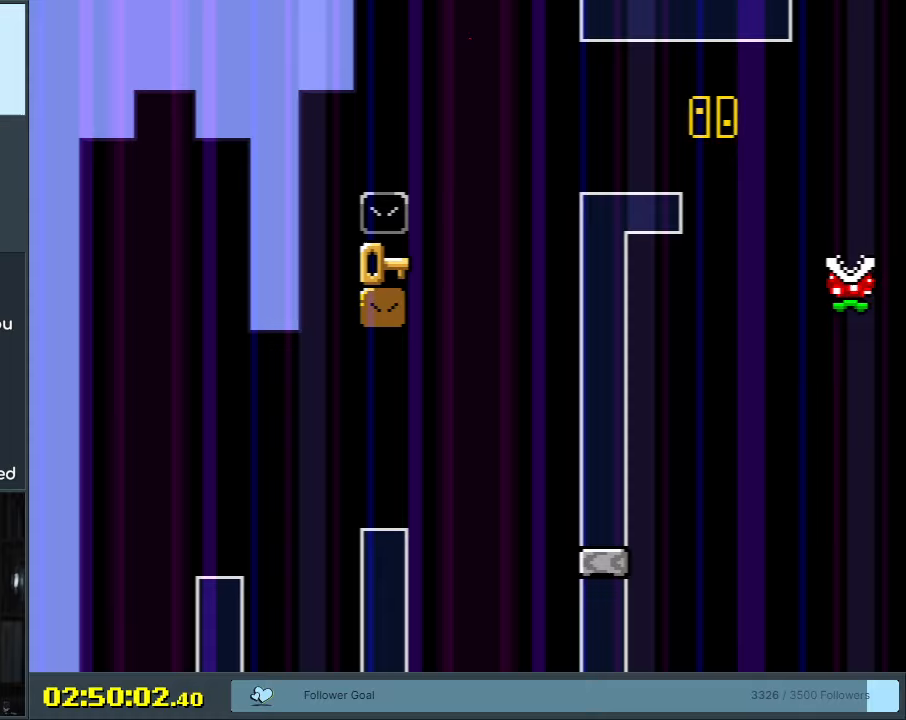
{"buttons": ["B", "Y"], "events": [[50, "A", "down"], [350, "A", "up"], [500, "B", "down"], [500, "Y", "down"]]}
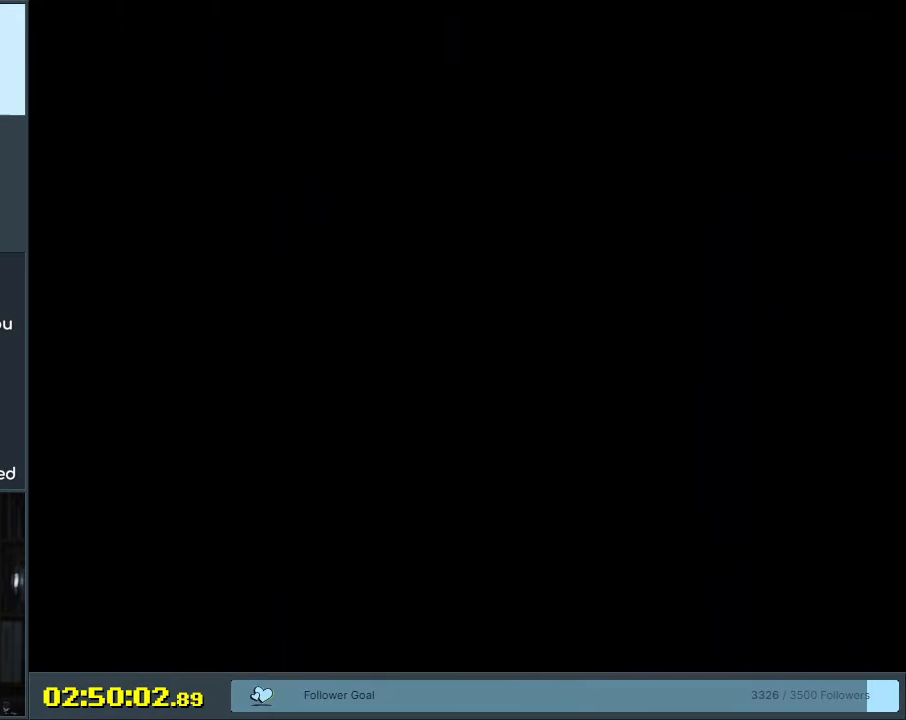
{"buttons": ["B", "Y"], "events": []}
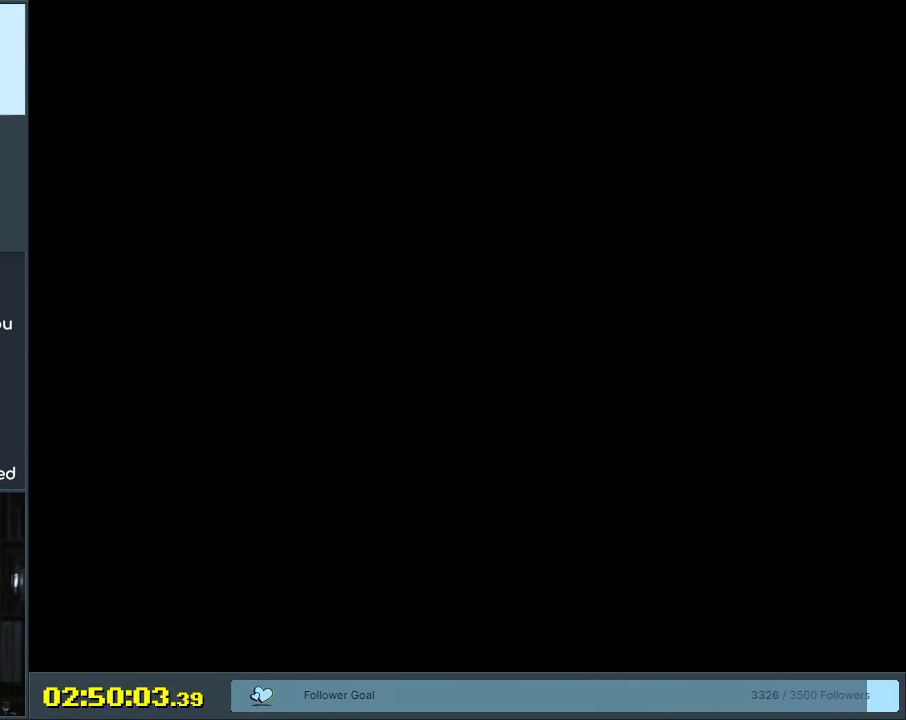
{"buttons": ["Y", "DPAD_RIGHT"], "events": [[200, "B", "up"], [317, "DPAD_RIGHT", "down"]]}
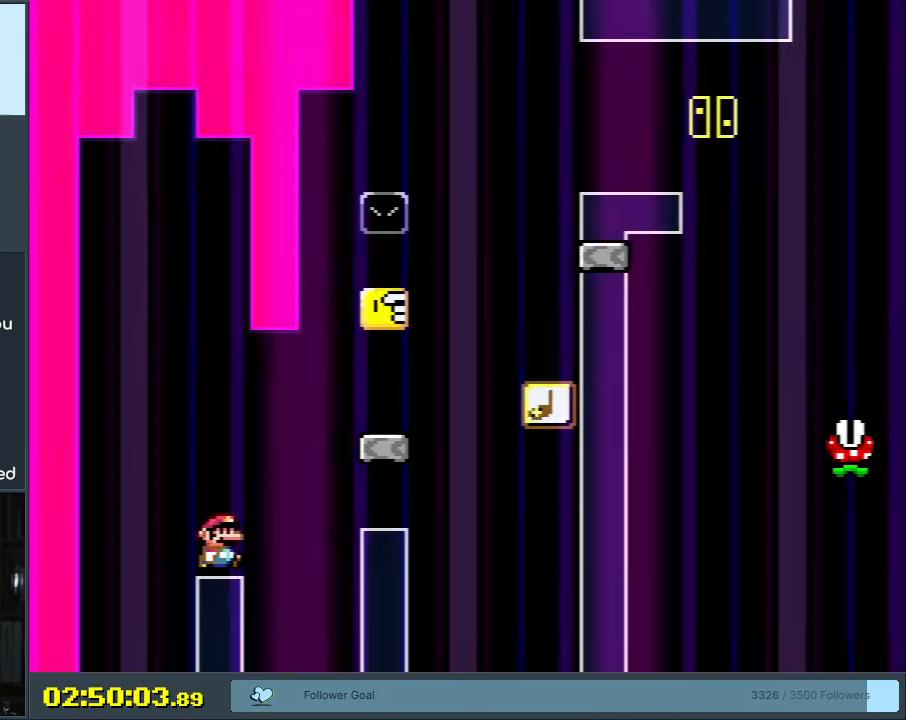
{"buttons": ["Y", "DPAD_LEFT"], "events": [[83, "B", "down"], [417, "B", "up"], [417, "DPAD_RIGHT", "up"], [500, "DPAD_LEFT", "down"]]}
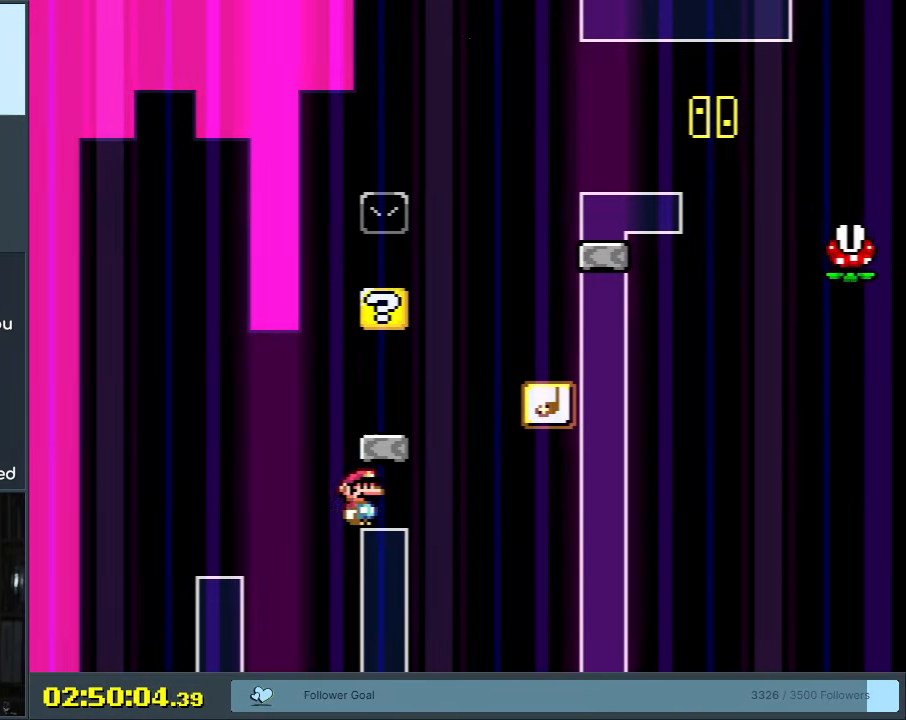
{"buttons": ["B", "Y"], "events": [[83, "B", "down"], [167, "DPAD_LEFT", "up"], [217, "B", "up"], [450, "B", "down"]]}
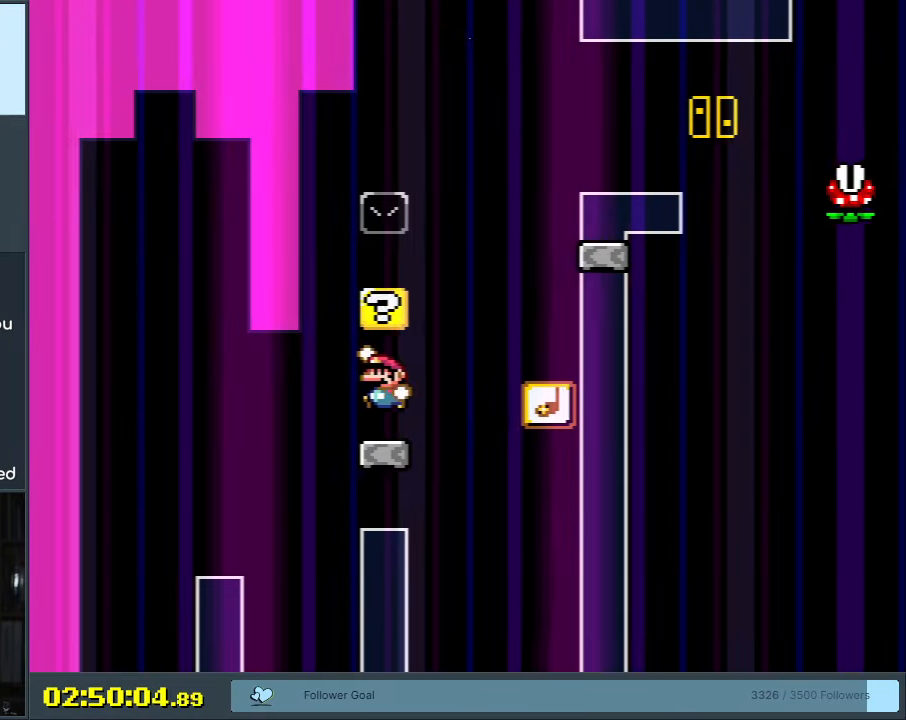
{"buttons": ["B", "Y", "DPAD_RIGHT"], "events": [[17, "DPAD_RIGHT", "down"], [83, "B", "up"], [250, "B", "down"]]}
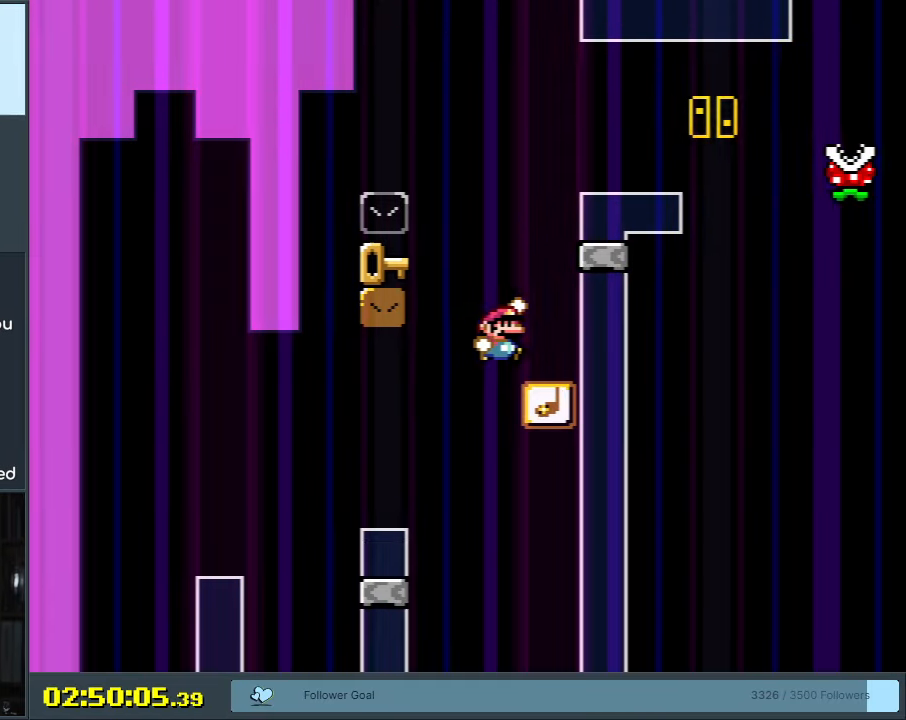
{"buttons": ["B", "Y"], "events": [[417, "DPAD_RIGHT", "up"]]}
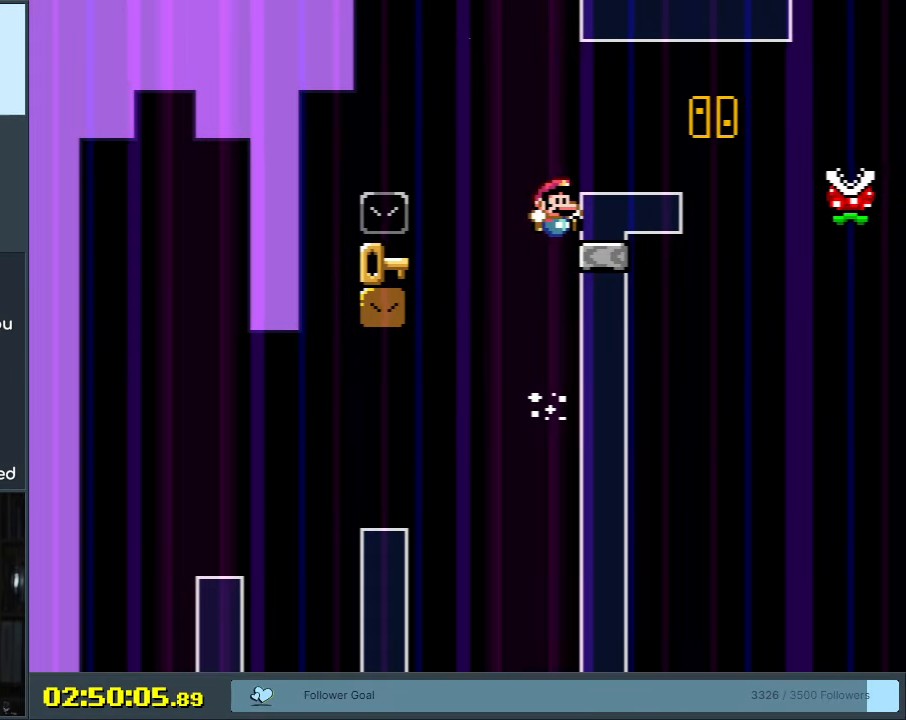
{"buttons": ["B", "Y", "DPAD_LEFT"], "events": [[33, "B", "up"], [167, "B", "down"], [167, "DPAD_LEFT", "down"]]}
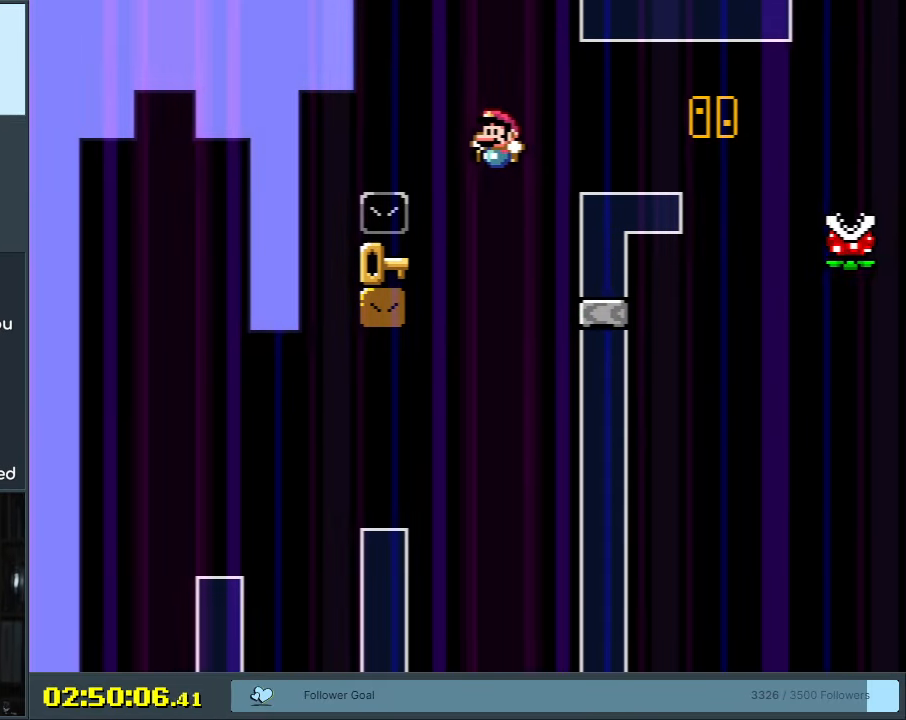
{"buttons": ["B", "Y"], "events": [[217, "DPAD_LEFT", "up"], [267, "DPAD_RIGHT", "down"], [450, "DPAD_RIGHT", "up"]]}
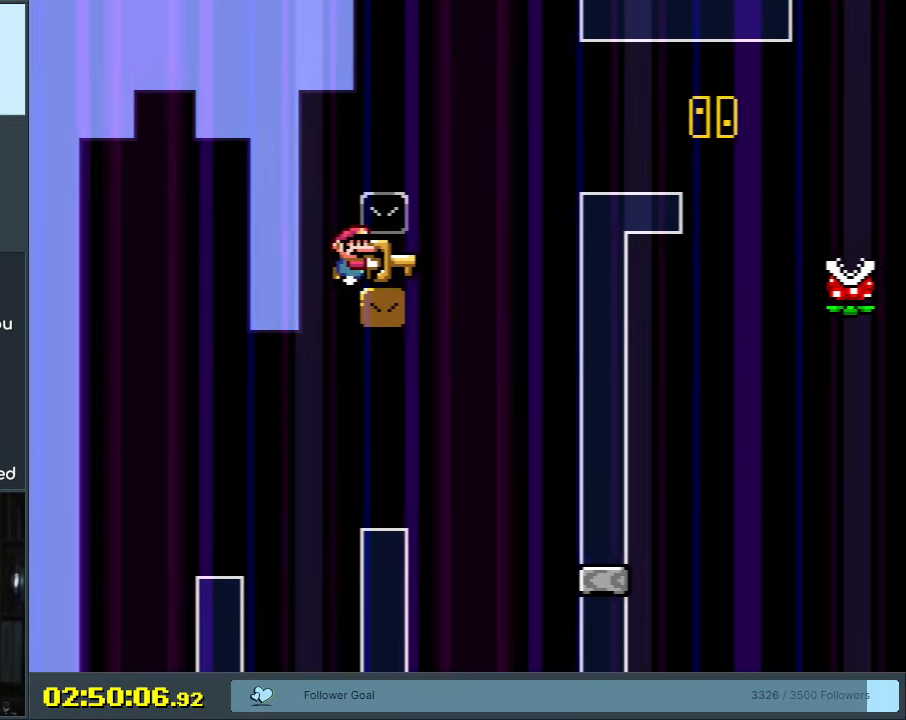
{"buttons": ["Y", "DPAD_RIGHT"], "events": [[167, "B", "up"], [283, "DPAD_RIGHT", "down"]]}
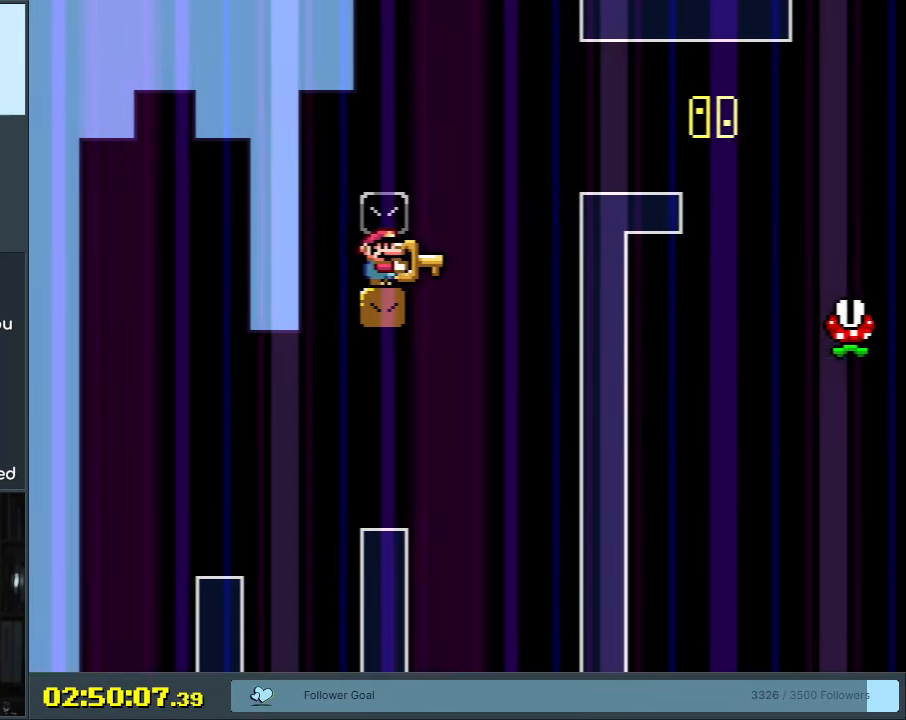
{"buttons": ["B", "Y"], "events": [[100, "B", "down"], [183, "A", "down"], [350, "A", "up"], [417, "DPAD_RIGHT", "up"]]}
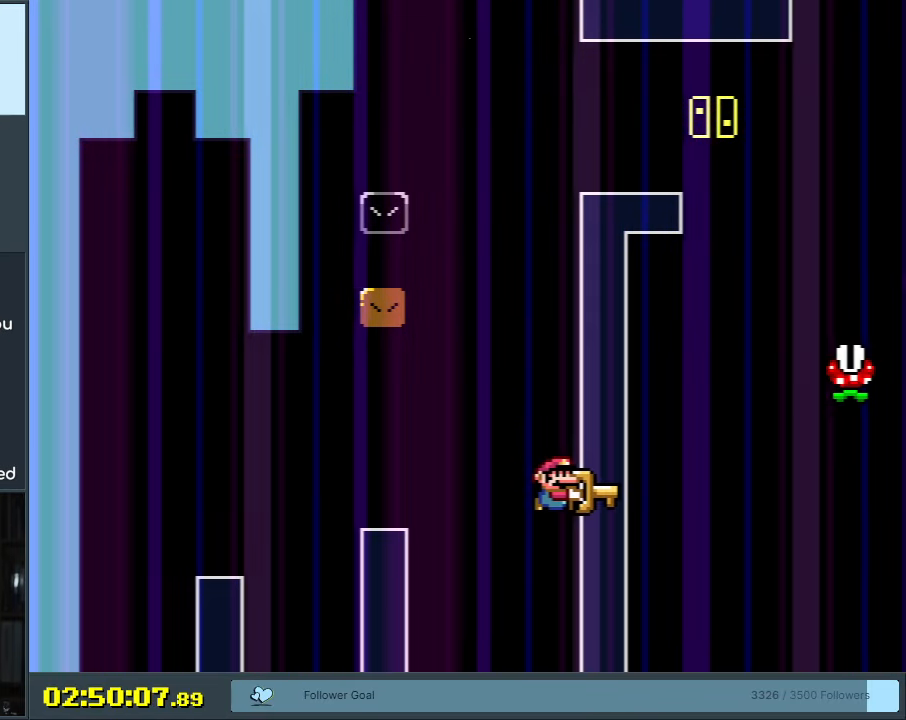
{"buttons": [], "events": [[50, "B", "up"], [267, "Y", "up"], [400, "A", "down"], [500, "A", "up"]]}